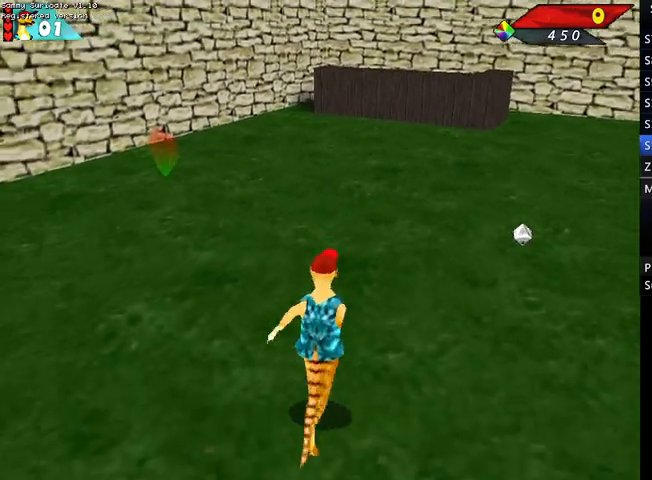
Gameplay with keyboard; each line is a JSON object with the keys held at the frame after it. "events" lists presses ("down") and releases ("up") of "alt", "c", "ctrl", "down", "escape", "f2", "f3", "left", "m", "return", "right", "shift", "space" and "up" between this image and that frame as [ms after this image, input, new state], when the widget could be followed in between. No other keys are recorded. Mouse input is not recorded.
{"keys": ["down"], "events": [[300, "right", "down"], [367, "right", "up"]]}
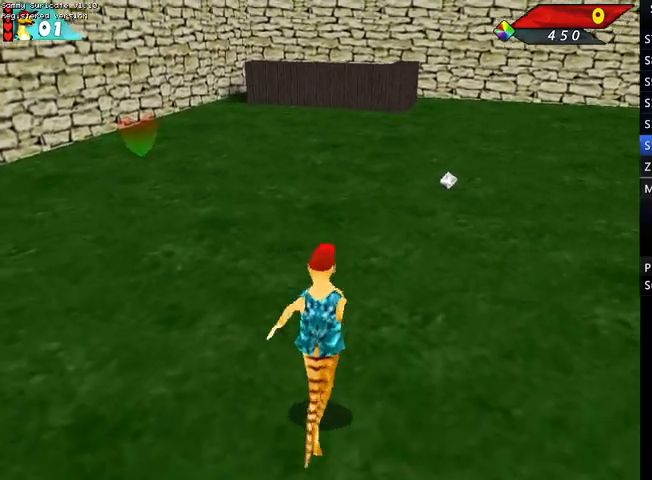
{"keys": ["down"], "events": [[300, "left", "down"], [400, "left", "up"]]}
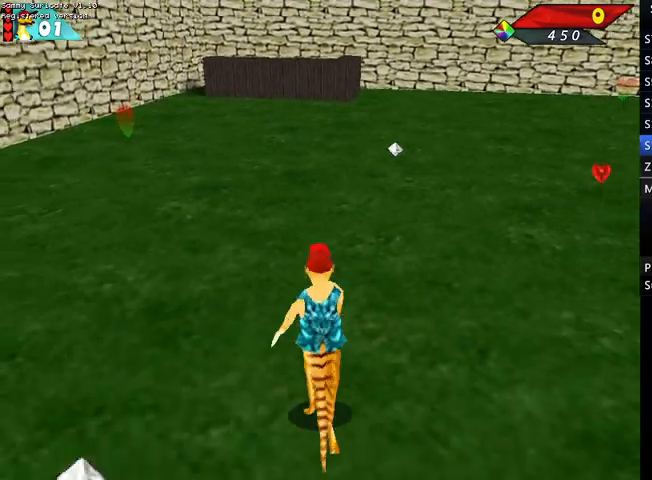
{"keys": ["down"], "events": []}
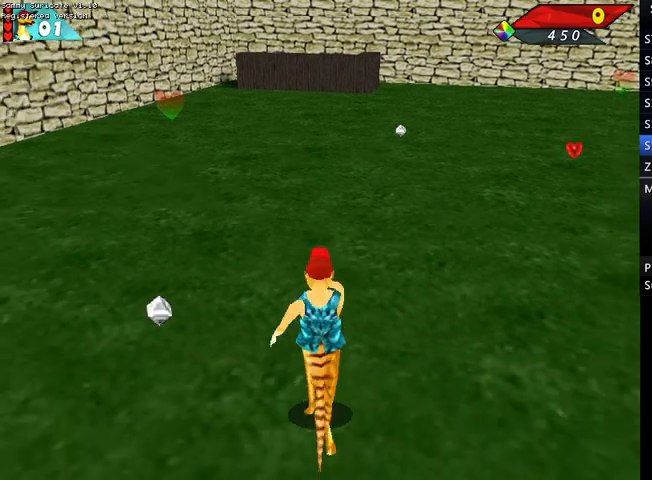
{"keys": ["down"], "events": []}
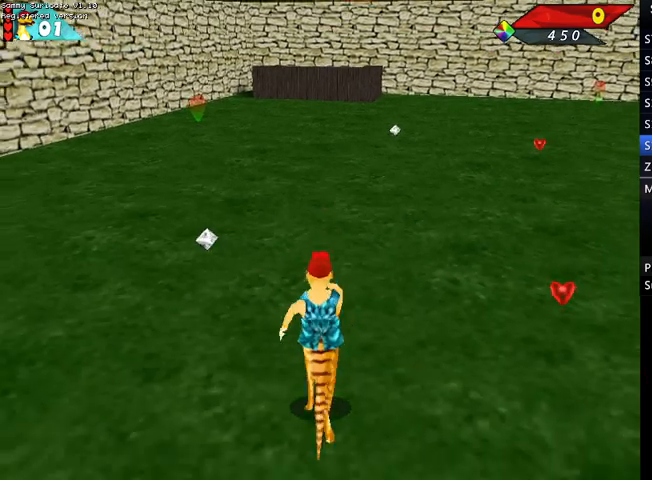
{"keys": ["down"], "events": []}
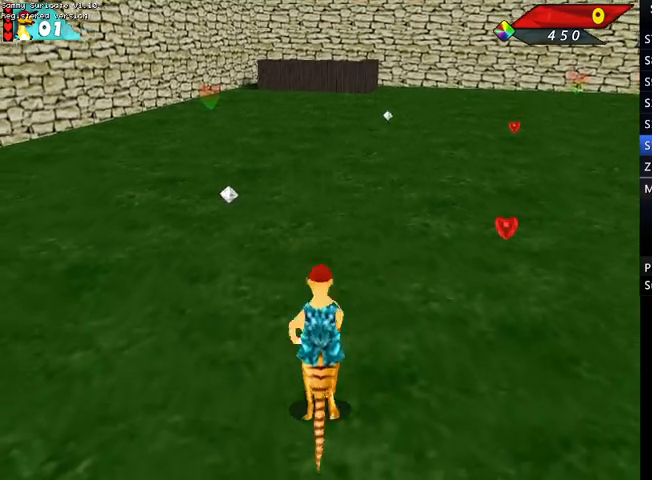
{"keys": ["down"], "events": []}
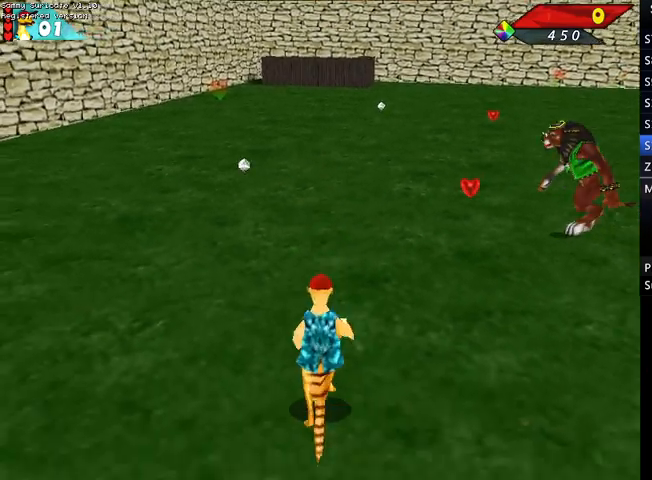
{"keys": ["down"], "events": []}
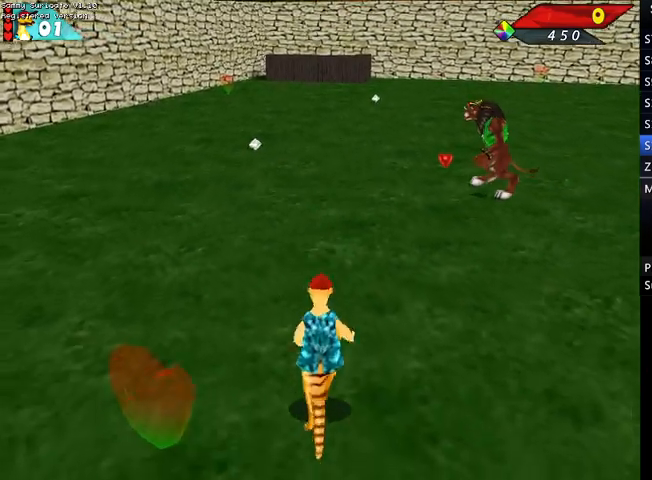
{"keys": ["down"], "events": []}
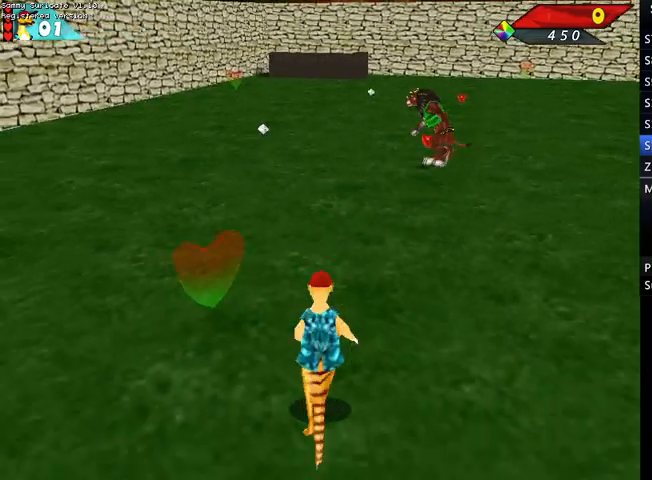
{"keys": ["down"], "events": []}
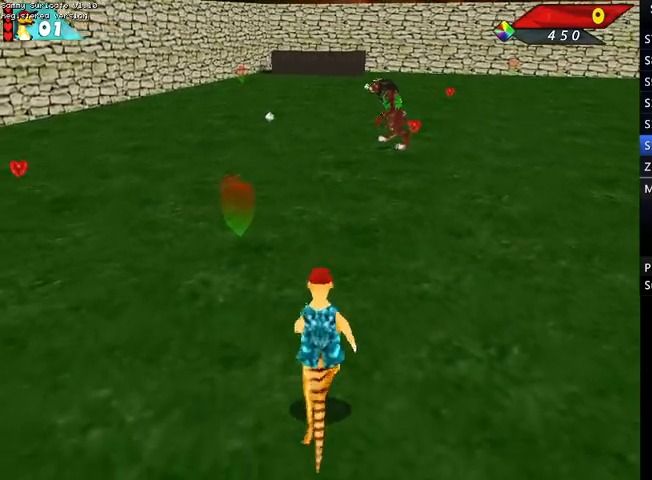
{"keys": ["down"], "events": []}
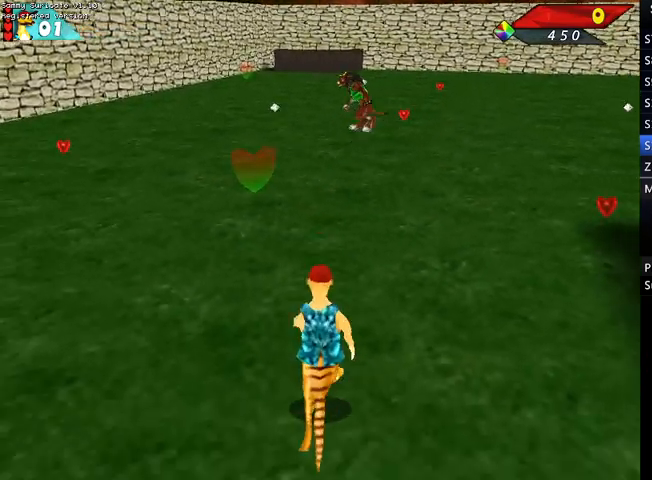
{"keys": ["down"], "events": []}
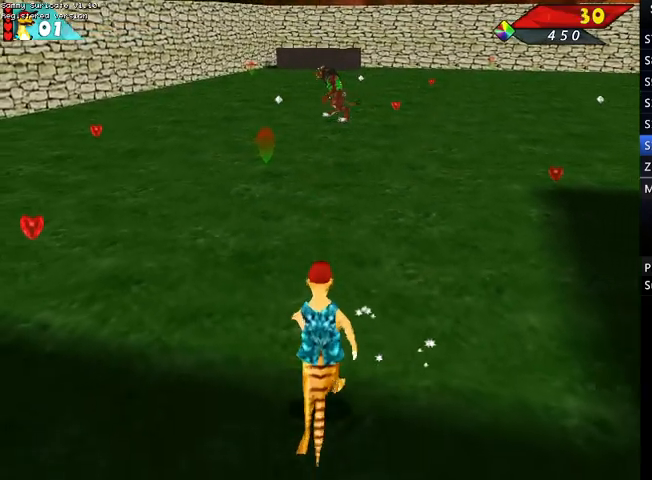
{"keys": ["down"], "events": [[33, "left", "down"], [133, "left", "up"]]}
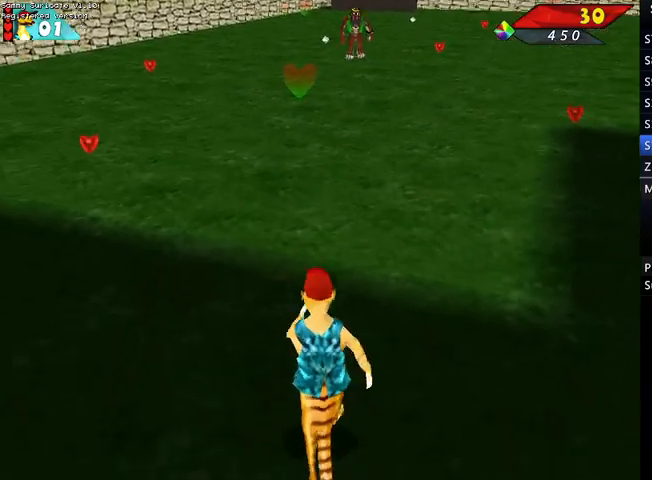
{"keys": ["down"], "events": []}
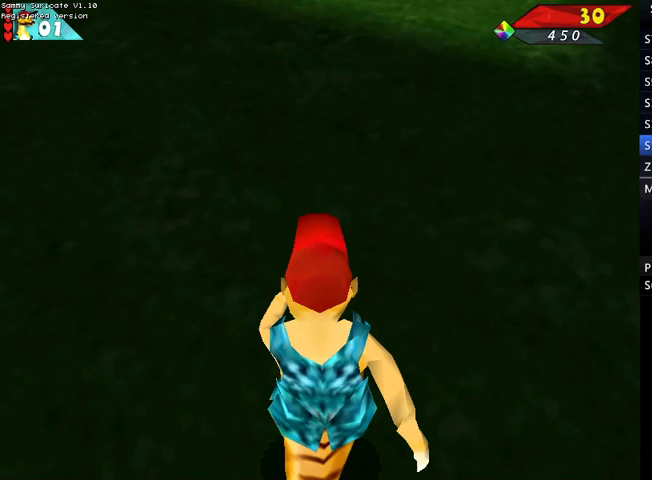
{"keys": ["down", "right"], "events": [[233, "right", "down"]]}
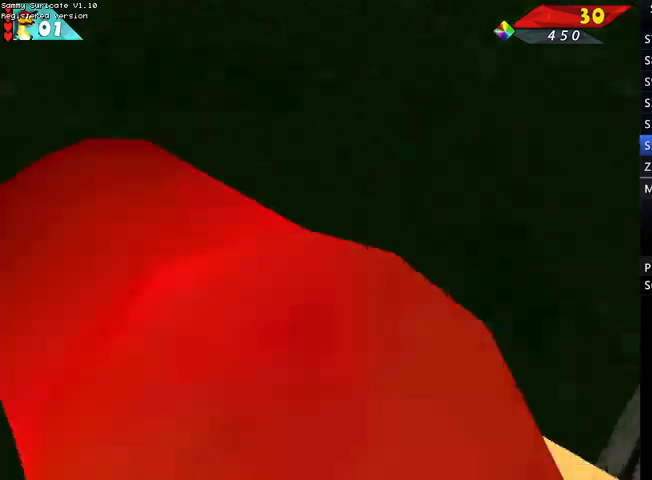
{"keys": ["down"], "events": [[200, "ctrl", "down"], [333, "ctrl", "up"], [433, "ctrl", "down"], [433, "right", "up"], [500, "ctrl", "up"]]}
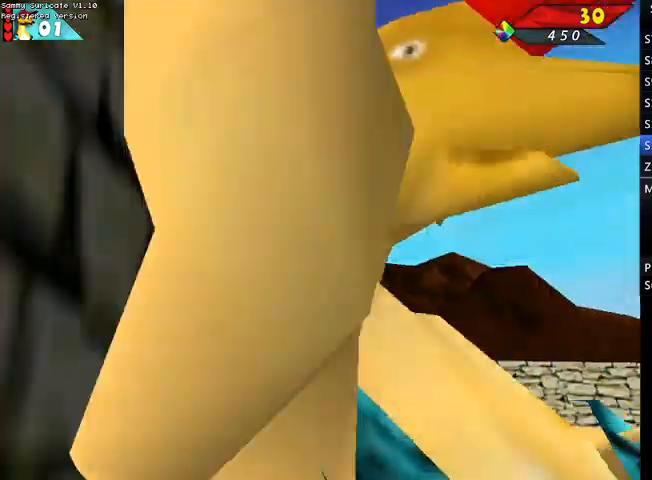
{"keys": ["down", "left"], "events": [[67, "ctrl", "down"], [133, "ctrl", "up"], [233, "ctrl", "down"], [367, "ctrl", "up"], [400, "left", "down"]]}
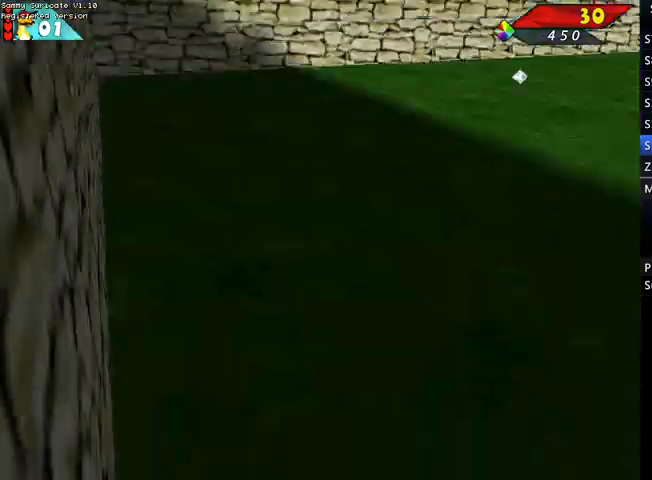
{"keys": ["left"], "events": [[33, "down", "up"], [33, "left", "up"], [233, "up", "down"], [333, "left", "down"], [367, "up", "up"]]}
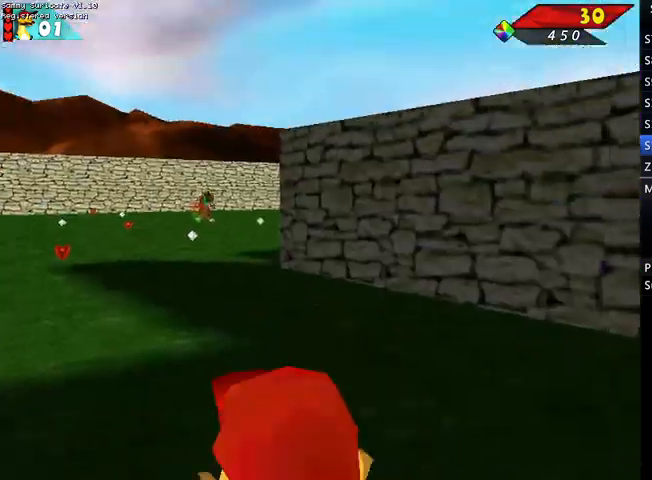
{"keys": ["down"], "events": [[33, "down", "down"], [200, "ctrl", "down"], [300, "ctrl", "up"], [400, "left", "up"], [433, "ctrl", "down"], [500, "ctrl", "up"]]}
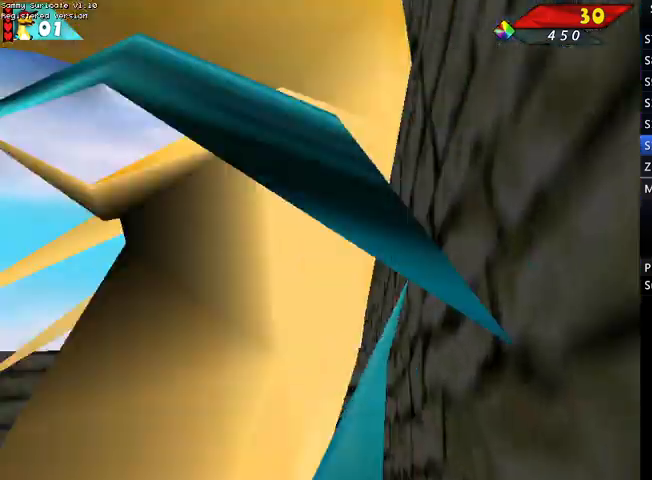
{"keys": ["down"], "events": [[67, "ctrl", "down"], [167, "ctrl", "up"], [233, "ctrl", "down"], [300, "ctrl", "up"]]}
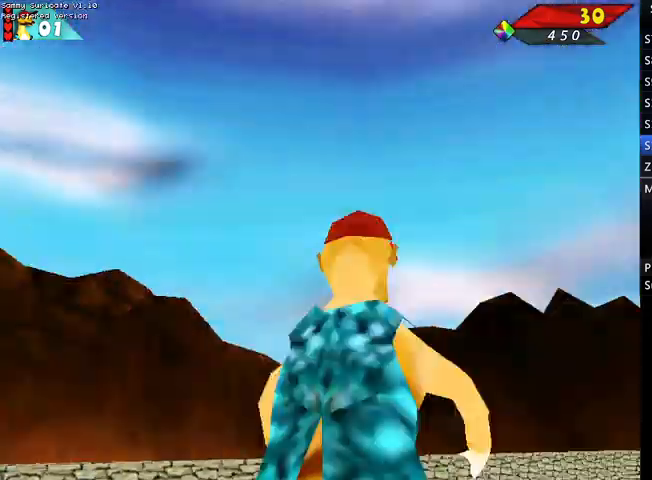
{"keys": ["right"], "events": [[200, "right", "down"], [333, "down", "up"]]}
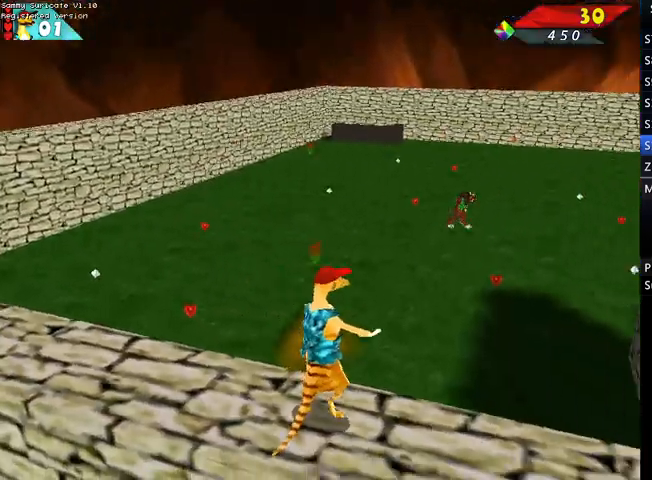
{"keys": ["up"], "events": [[333, "up", "down"], [500, "right", "up"]]}
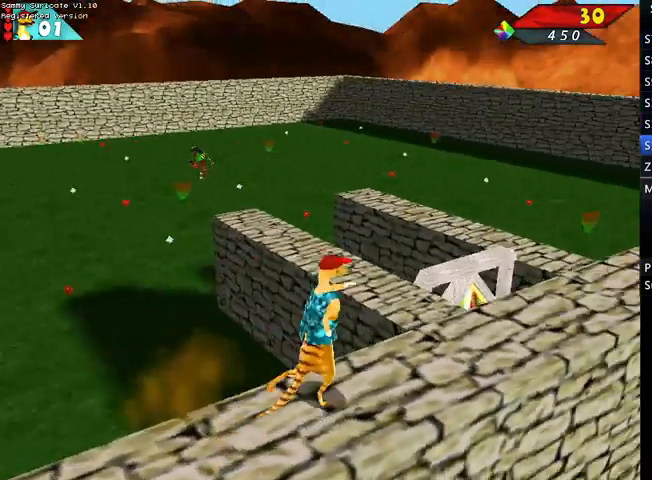
{"keys": ["up"], "events": [[133, "right", "down"], [233, "right", "up"], [400, "left", "down"], [467, "left", "up"]]}
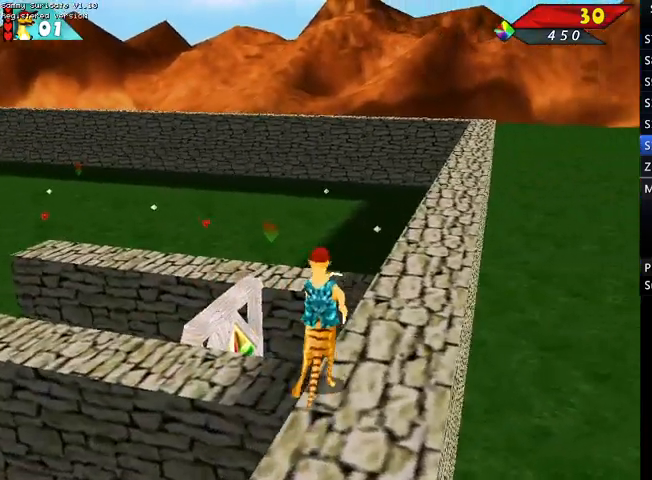
{"keys": ["left", "up"], "events": [[467, "left", "down"]]}
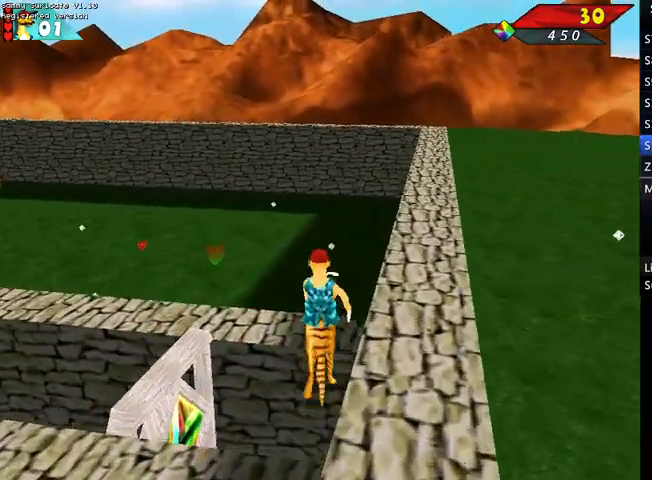
{"keys": ["left"], "events": [[100, "left", "up"], [400, "left", "down"], [500, "up", "up"]]}
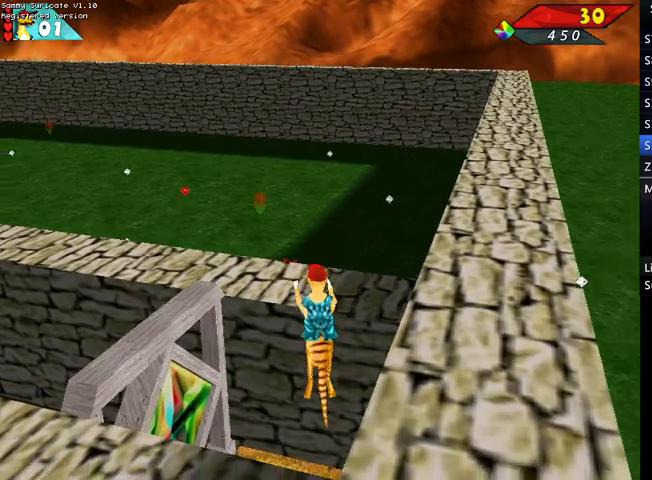
{"keys": ["return"], "events": [[33, "left", "up"], [167, "return", "down"], [233, "return", "up"], [300, "return", "down"], [367, "return", "up"], [433, "return", "down"]]}
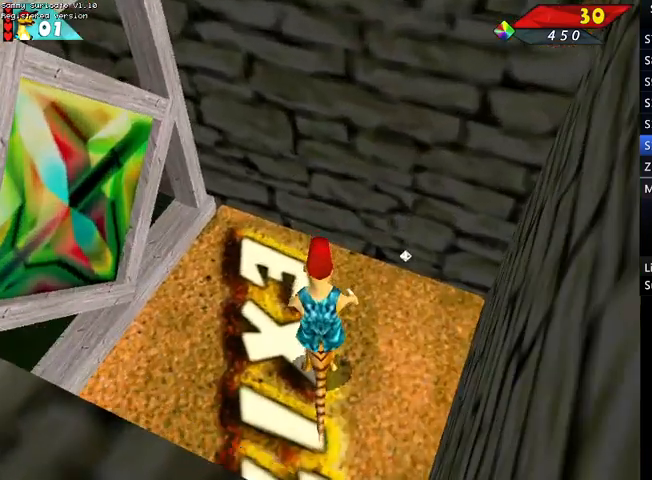
{"keys": [], "events": [[33, "return", "up"], [133, "return", "down"], [200, "return", "up"], [267, "return", "down"], [333, "return", "up"], [433, "return", "down"], [500, "return", "up"]]}
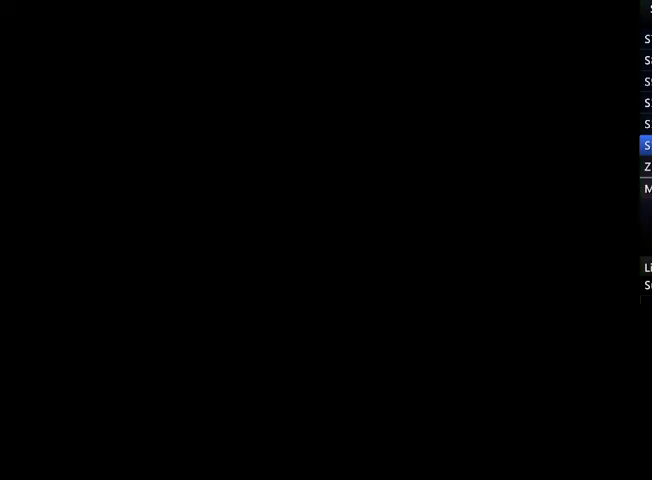
{"keys": ["return"], "events": [[100, "return", "down"], [167, "return", "up"], [233, "return", "down"], [333, "return", "up"], [433, "return", "down"]]}
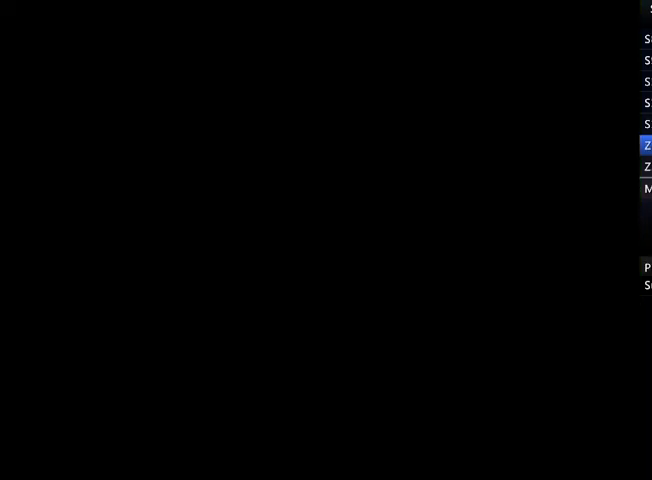
{"keys": [], "events": [[33, "return", "up"], [133, "return", "down"], [167, "return", "up"], [300, "return", "down"], [367, "return", "up"]]}
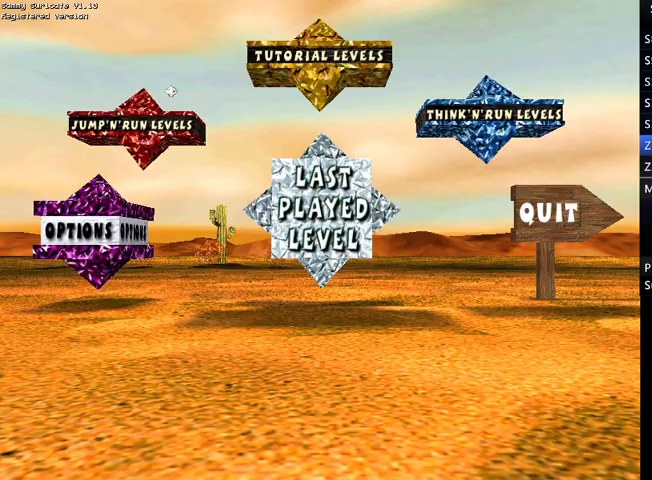
{"keys": [], "events": []}
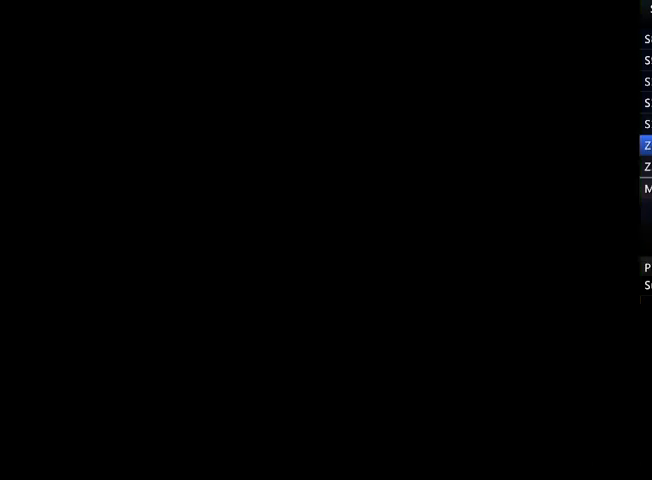
{"keys": ["return"], "events": [[167, "return", "down"], [200, "return", "up"], [467, "return", "down"]]}